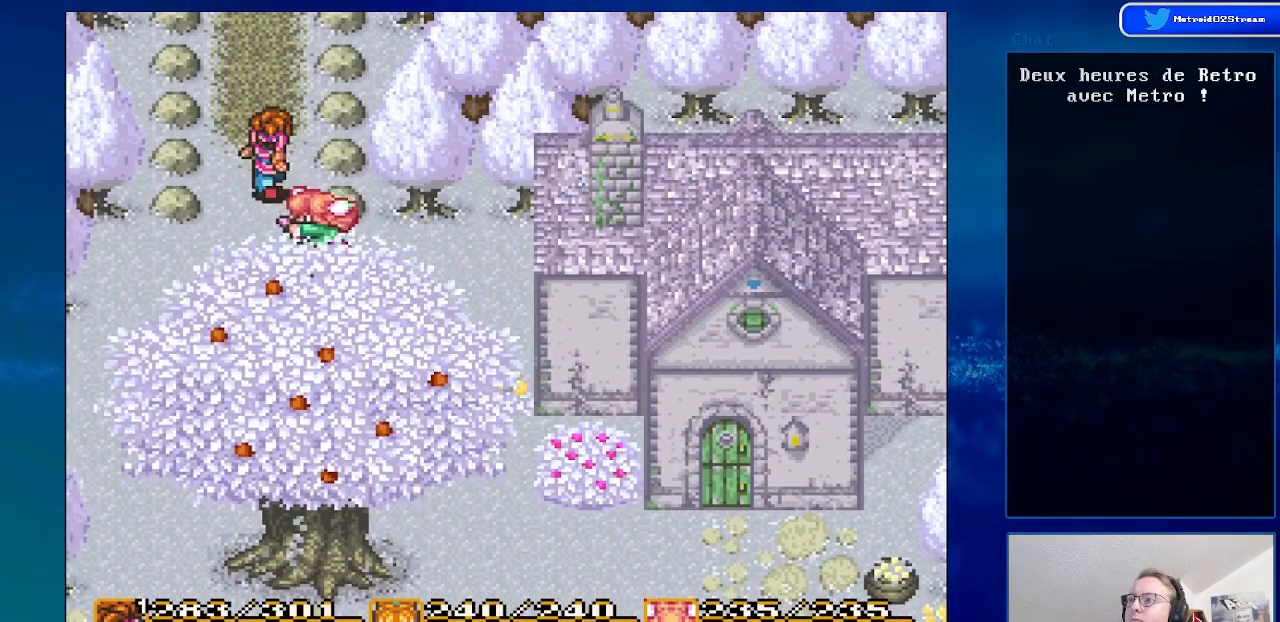
Gameplay with a controller (Nintendo layout); each line is a JSON object with the inputs held at the frame after it. "events" lists button and stick changes between this image and that frame as [ms after this image, input, new state], when the widget could be followed in between. Not read: L3 R3.
{"buttons": [], "events": [[317, "DPAD_UP", "up"]]}
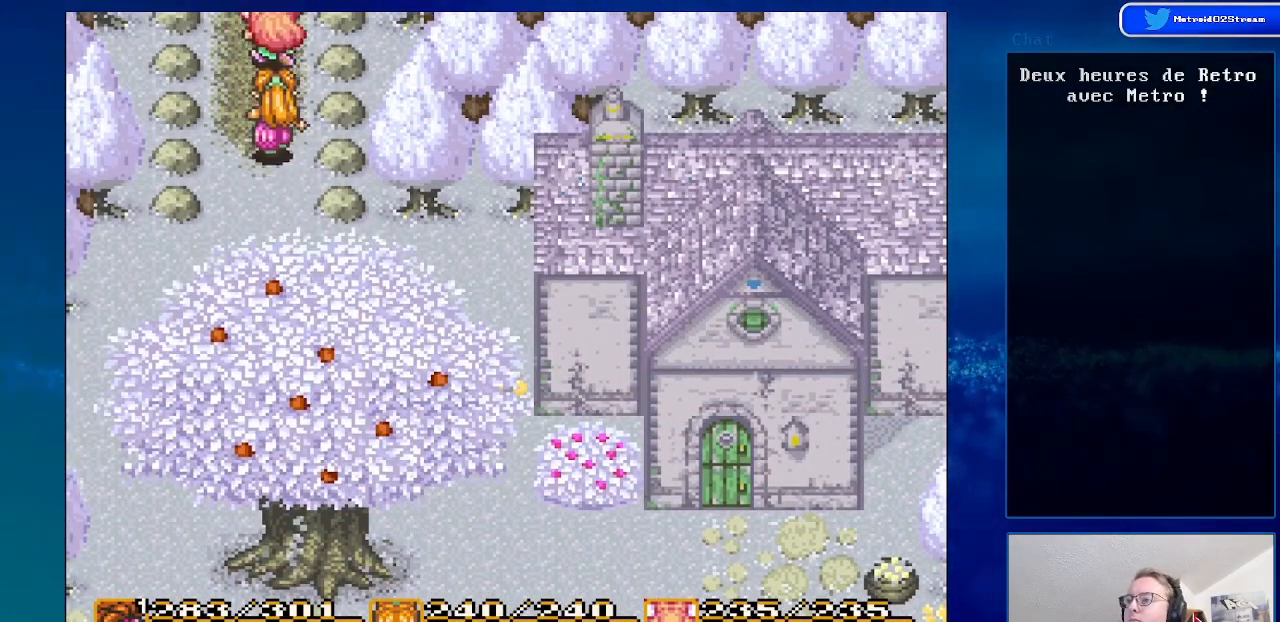
{"buttons": [], "events": []}
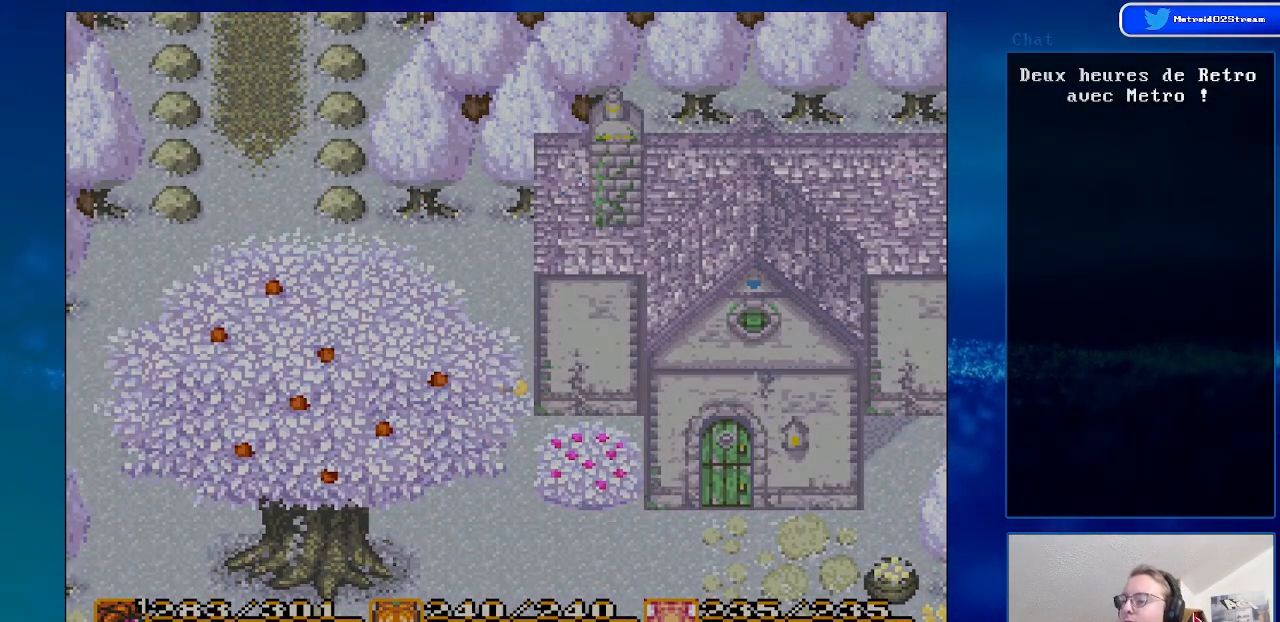
{"buttons": [], "events": []}
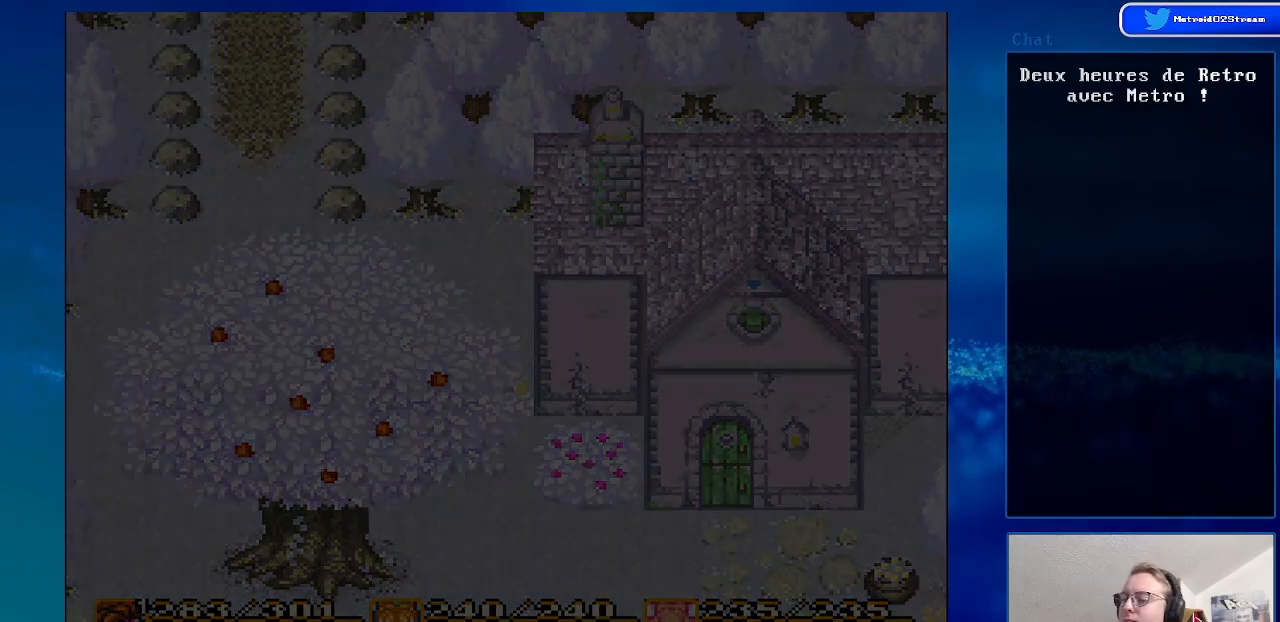
{"buttons": [], "events": []}
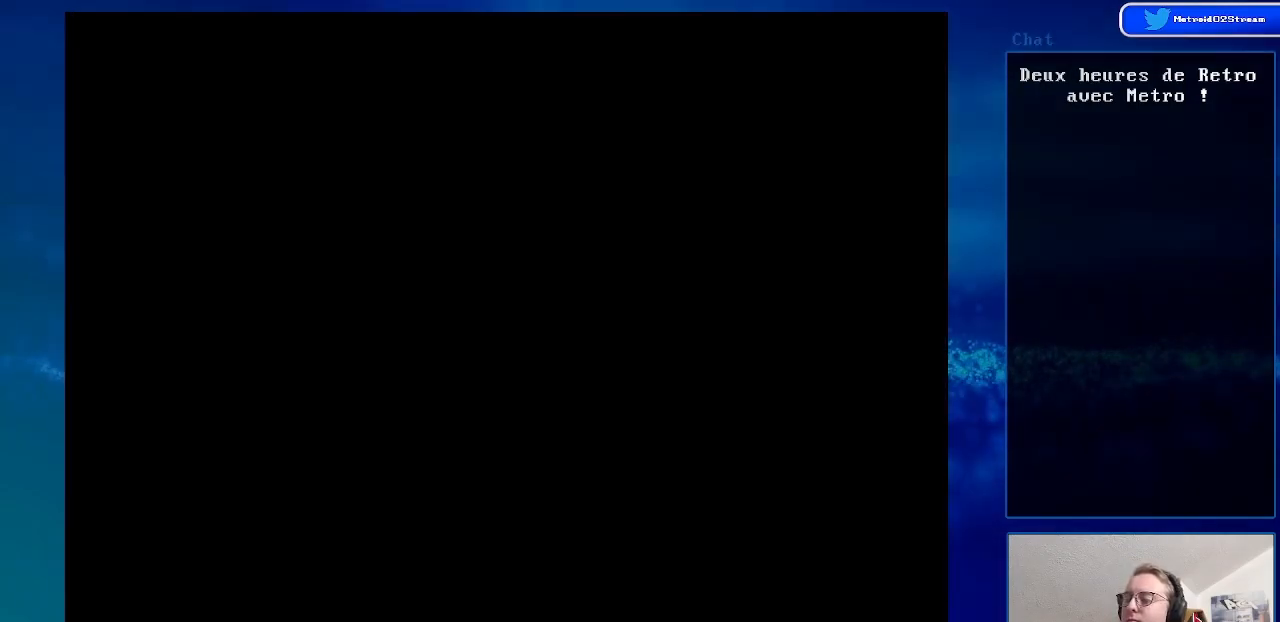
{"buttons": [], "events": []}
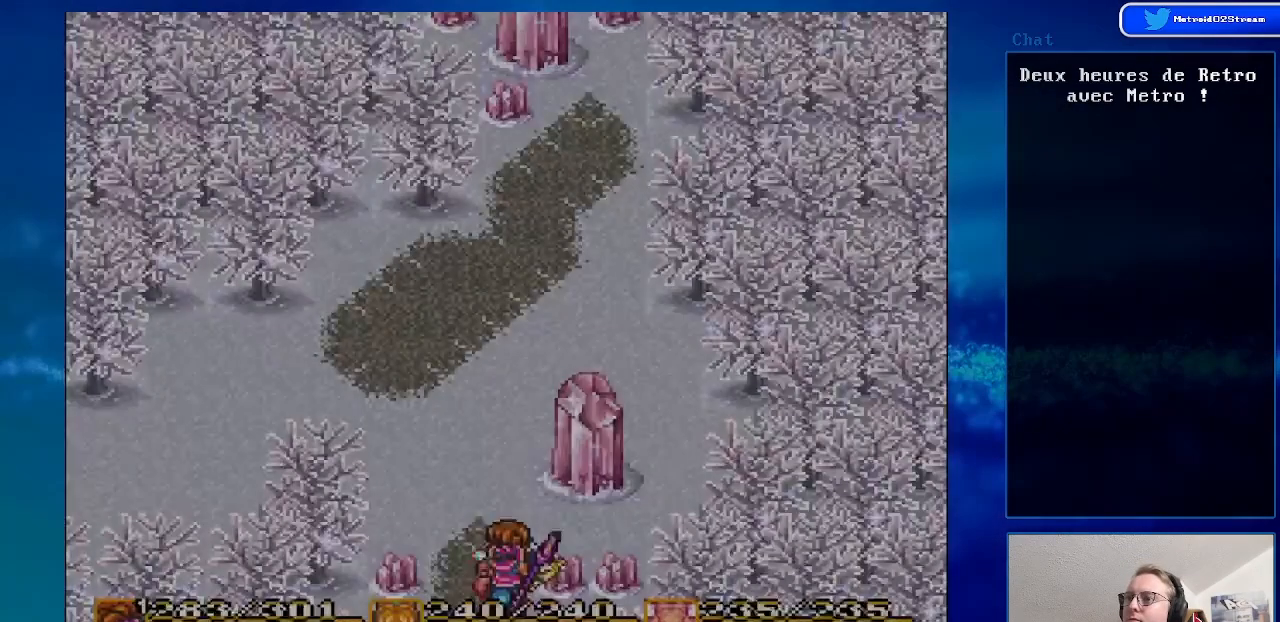
{"buttons": ["DPAD_UP", "DPAD_LEFT"], "events": [[317, "DPAD_UP", "down"], [433, "DPAD_LEFT", "down"]]}
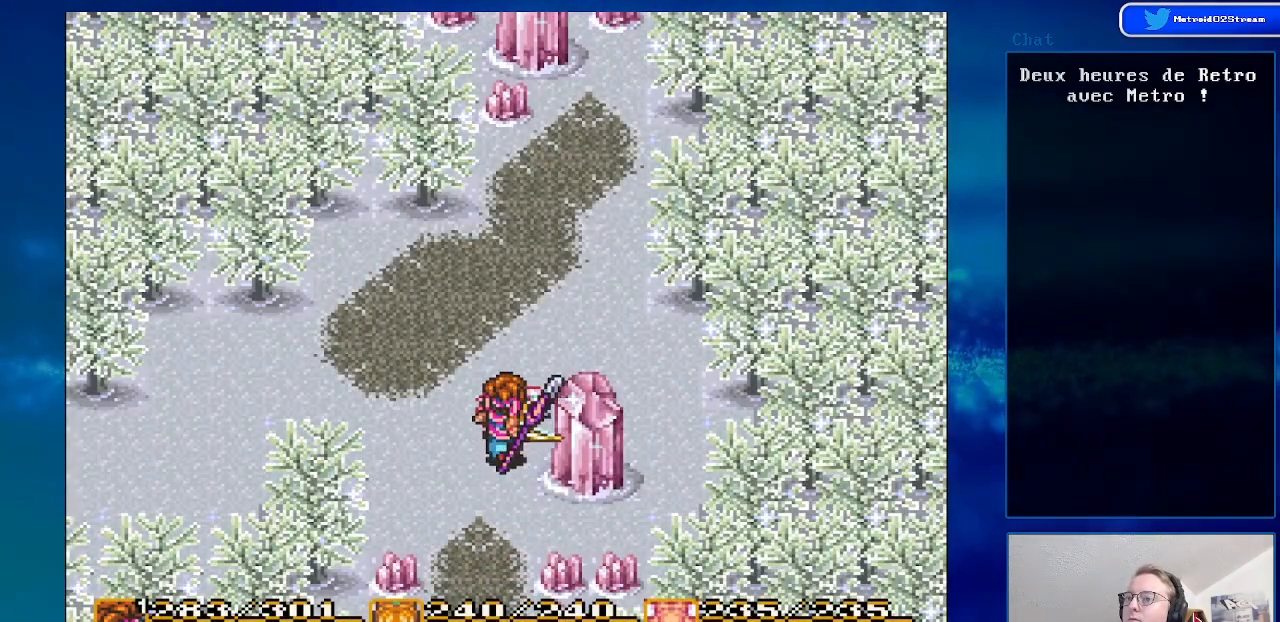
{"buttons": ["DPAD_LEFT"], "events": [[217, "DPAD_UP", "up"]]}
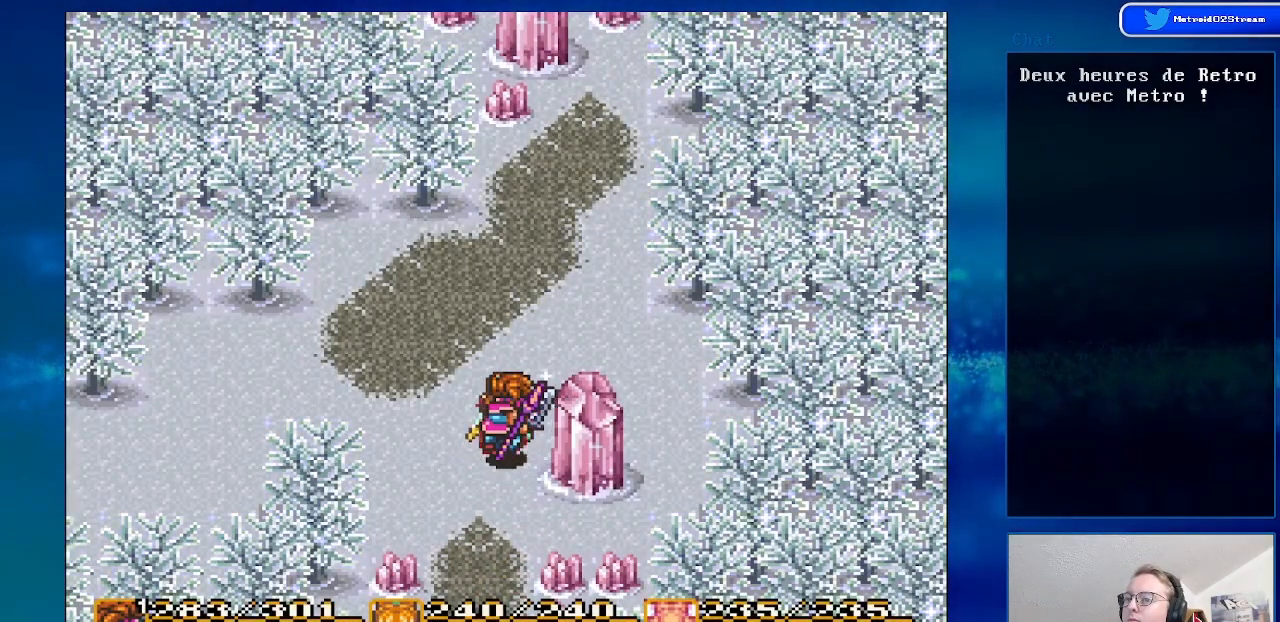
{"buttons": ["DPAD_LEFT"], "events": [[150, "DPAD_UP", "down"], [350, "DPAD_UP", "up"]]}
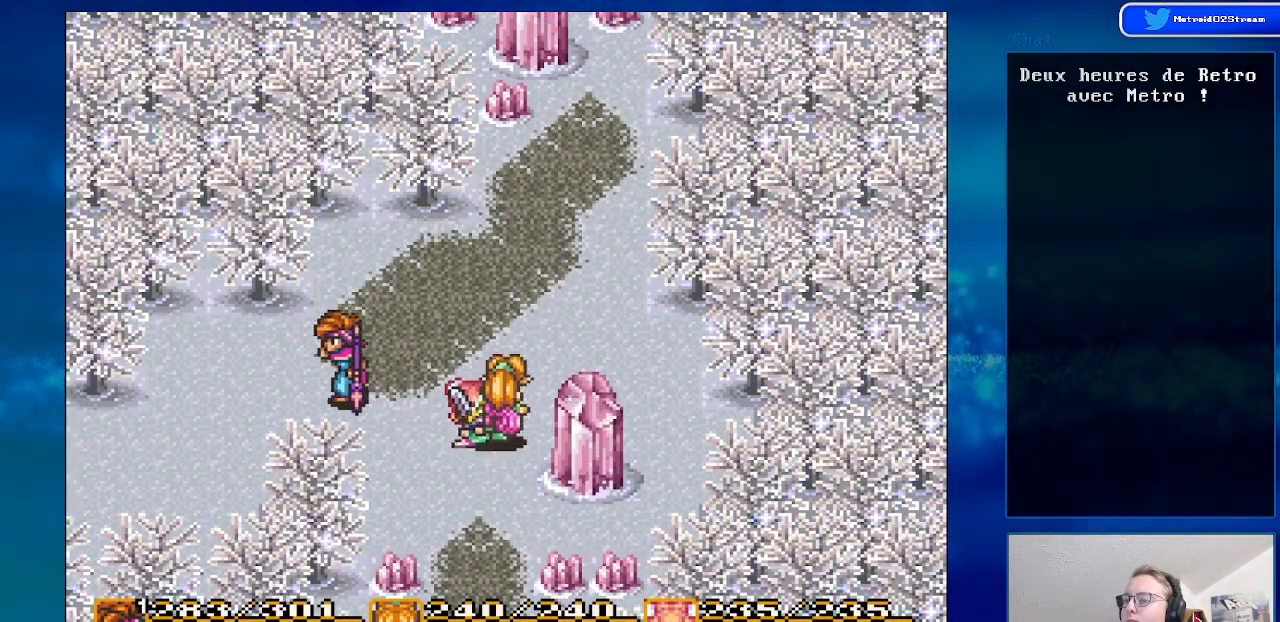
{"buttons": ["DPAD_LEFT"], "events": []}
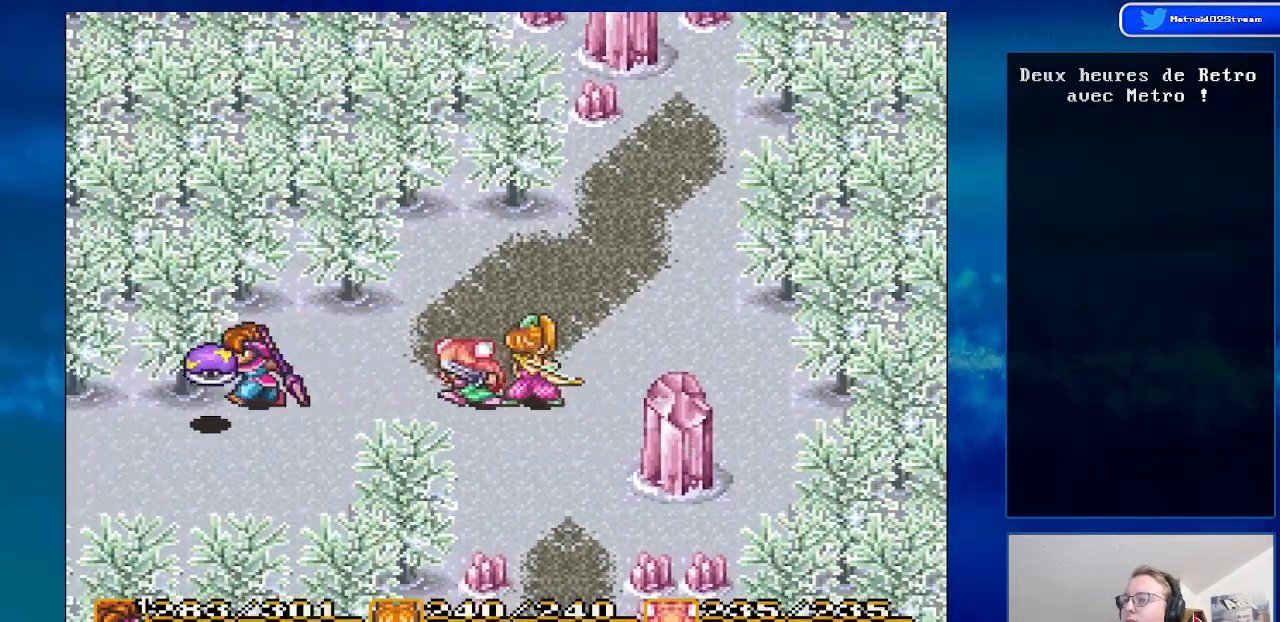
{"buttons": [], "events": [[200, "DPAD_LEFT", "up"], [217, "A", "down"], [417, "A", "up"]]}
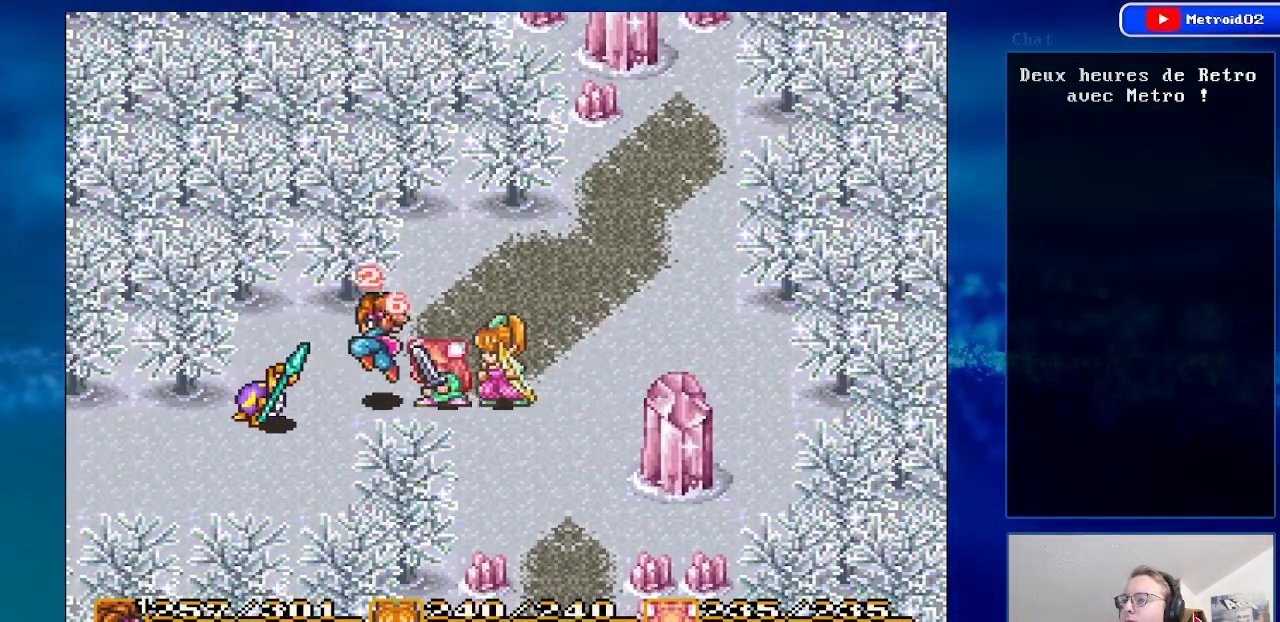
{"buttons": [], "events": []}
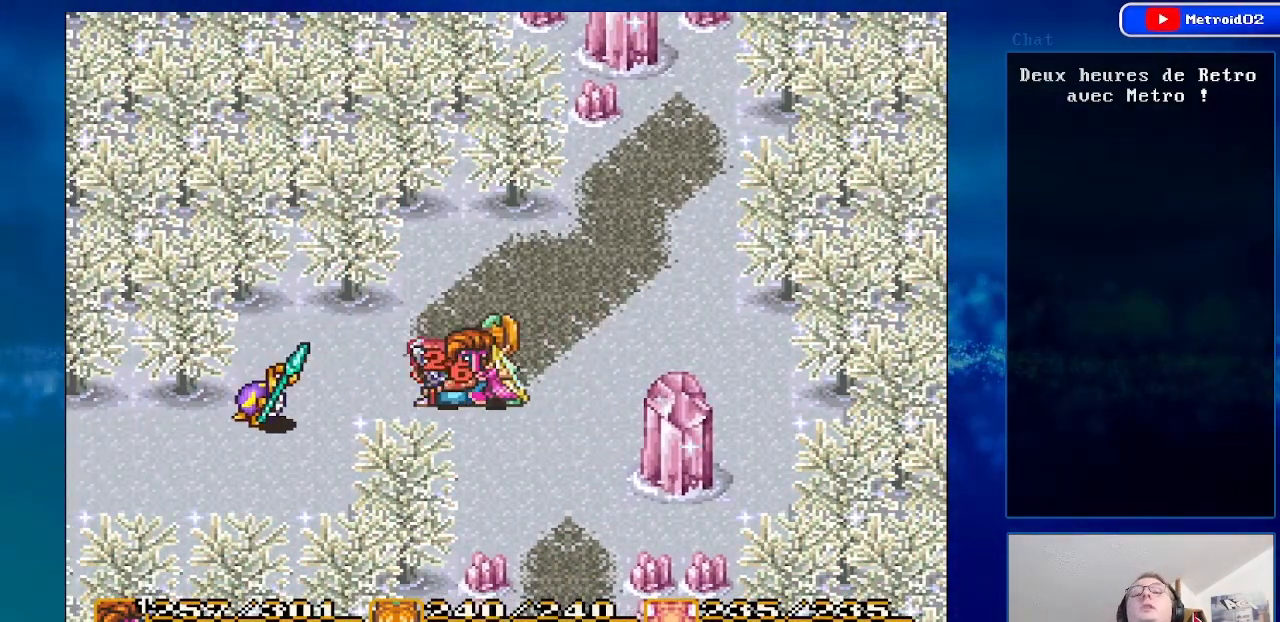
{"buttons": ["DPAD_LEFT"], "events": [[333, "DPAD_LEFT", "down"]]}
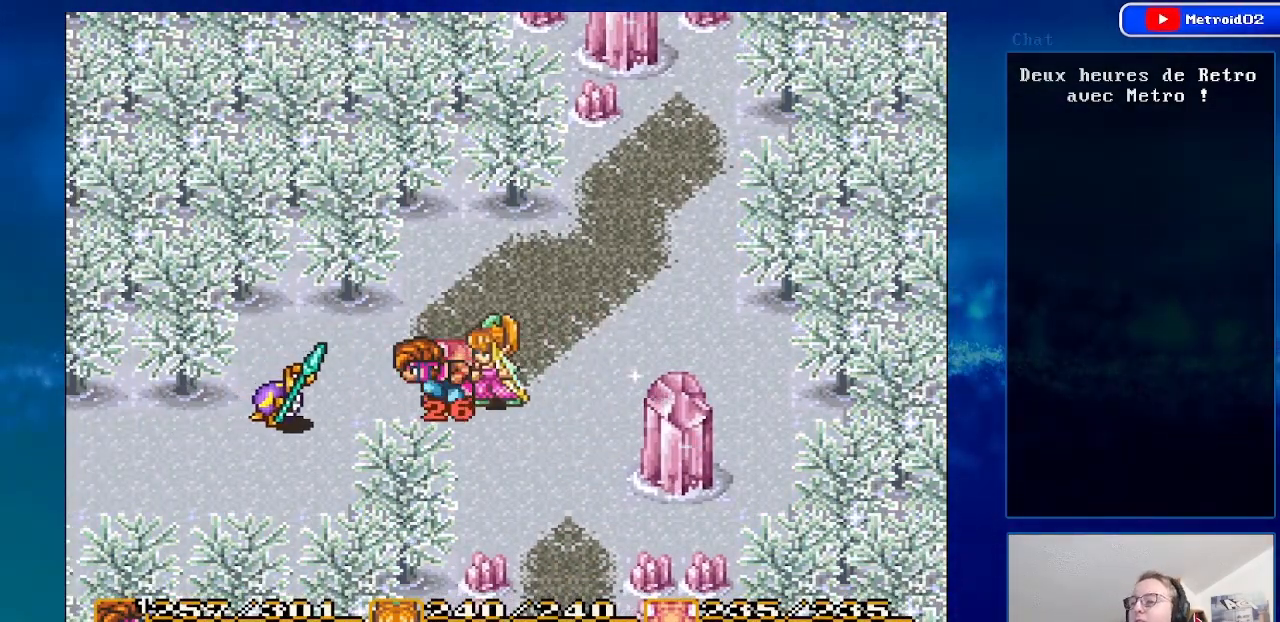
{"buttons": ["DPAD_LEFT"], "events": [[17, "DPAD_LEFT", "up"], [367, "DPAD_LEFT", "down"]]}
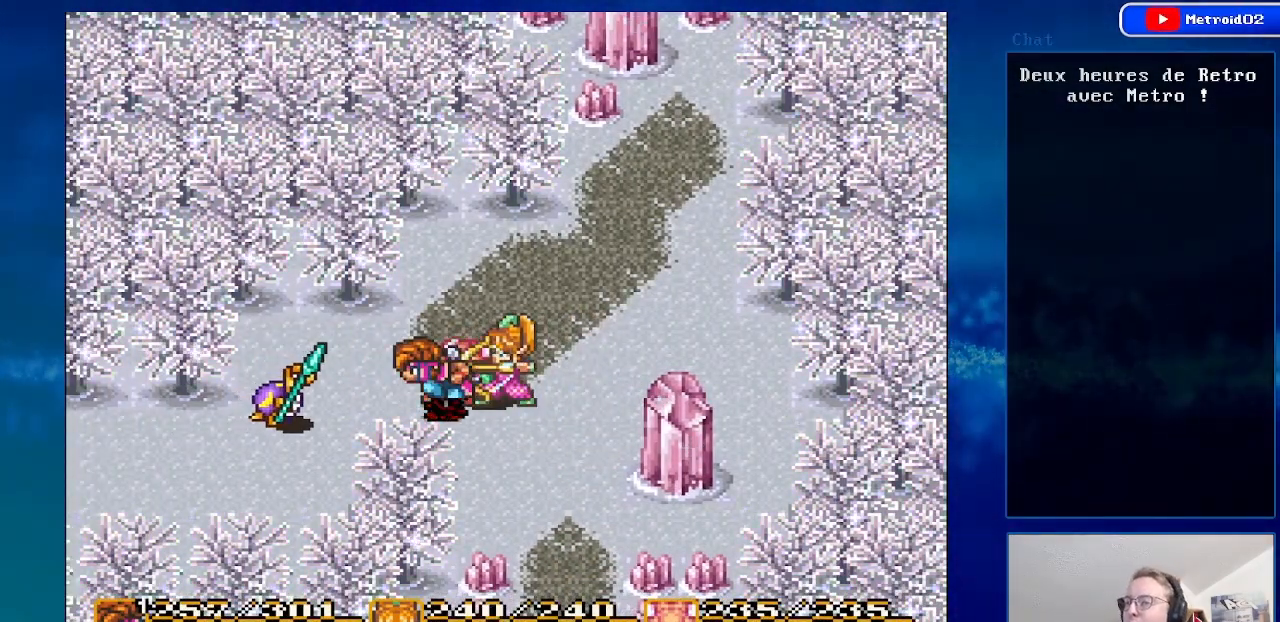
{"buttons": ["A", "DPAD_LEFT"], "events": [[383, "A", "down"]]}
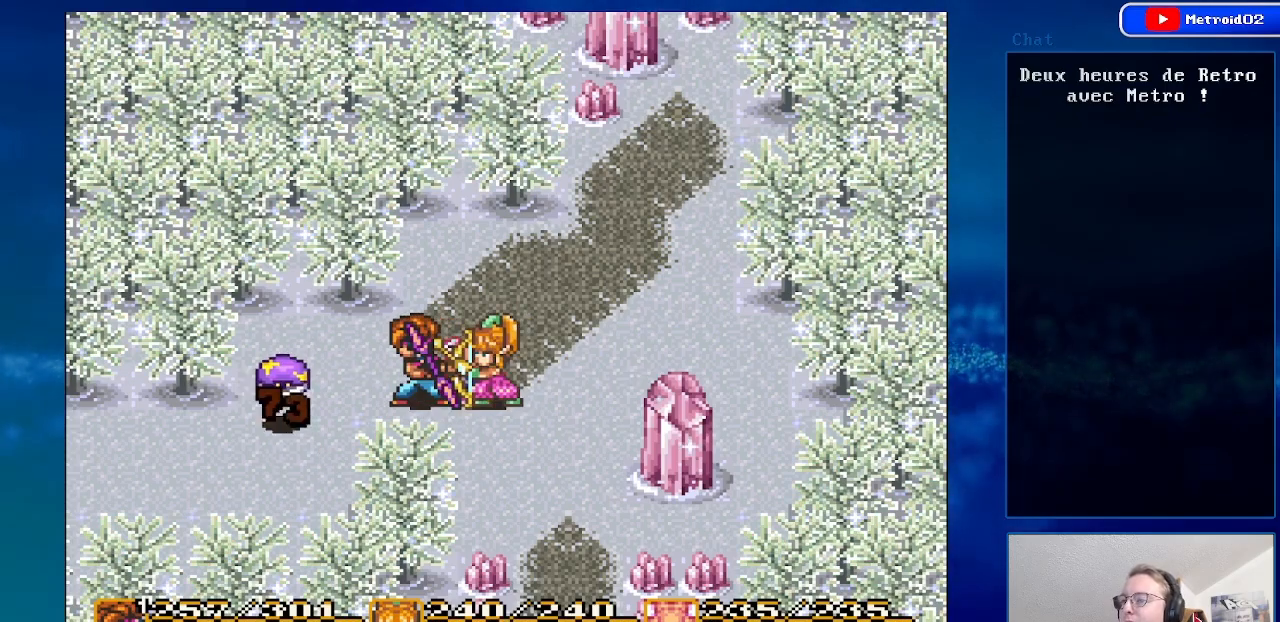
{"buttons": ["DPAD_LEFT"], "events": [[117, "A", "up"]]}
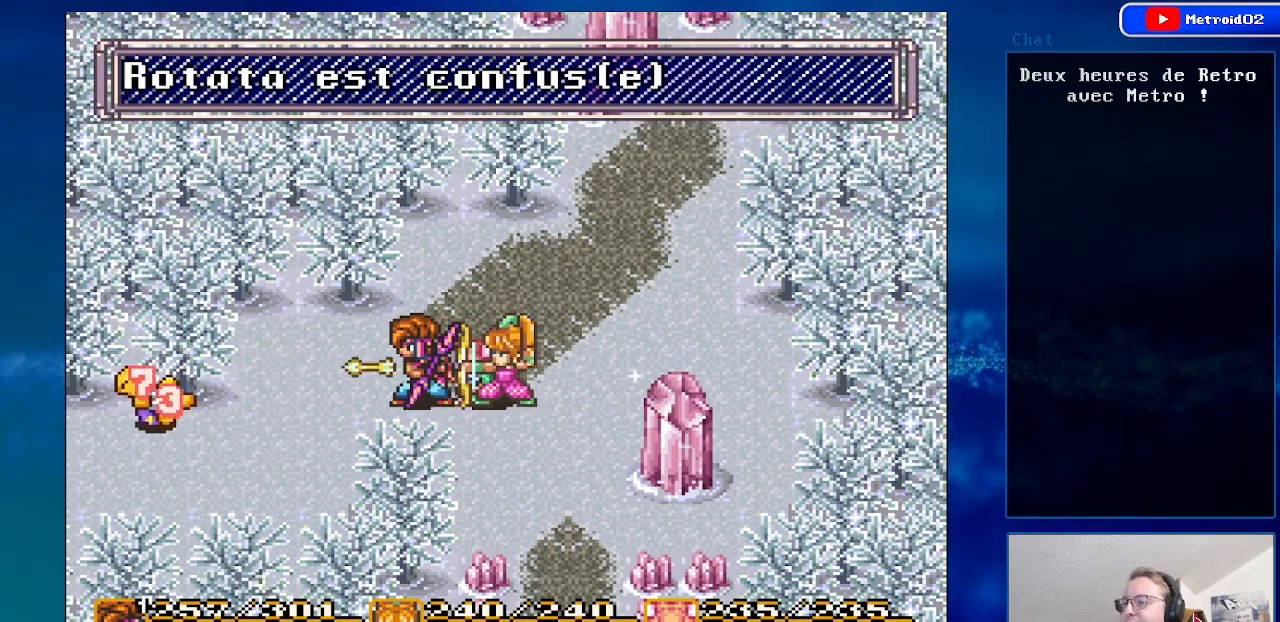
{"buttons": [], "events": [[400, "DPAD_LEFT", "up"]]}
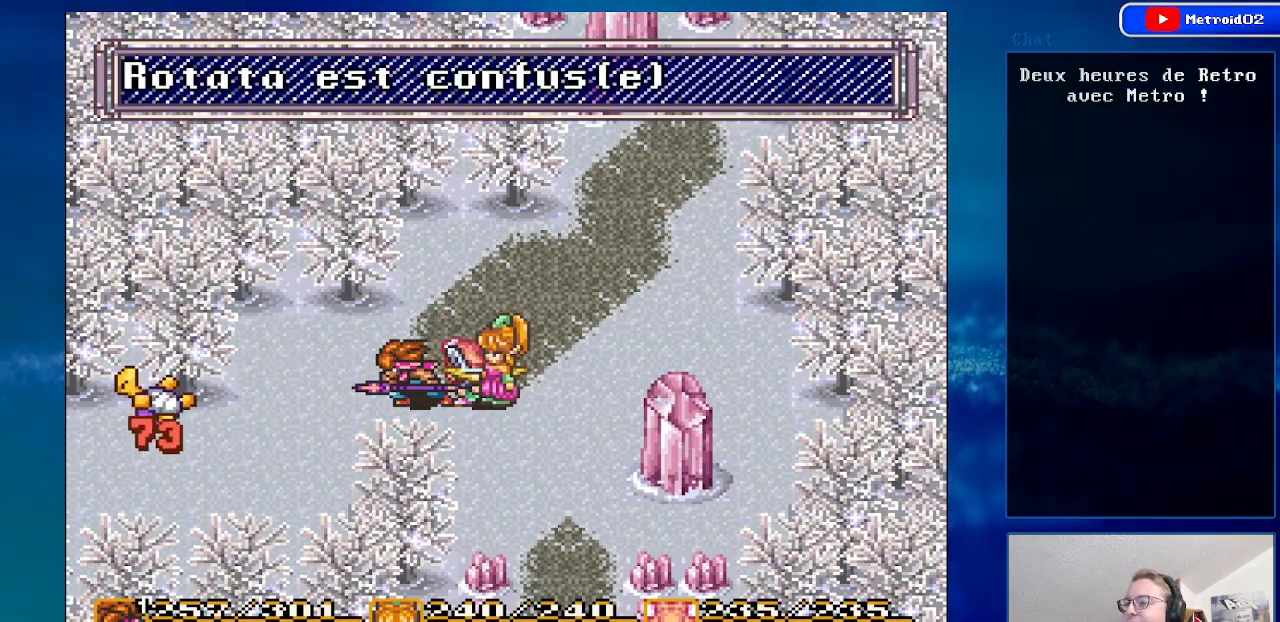
{"buttons": [], "events": [[250, "DPAD_LEFT", "down"], [450, "DPAD_LEFT", "up"]]}
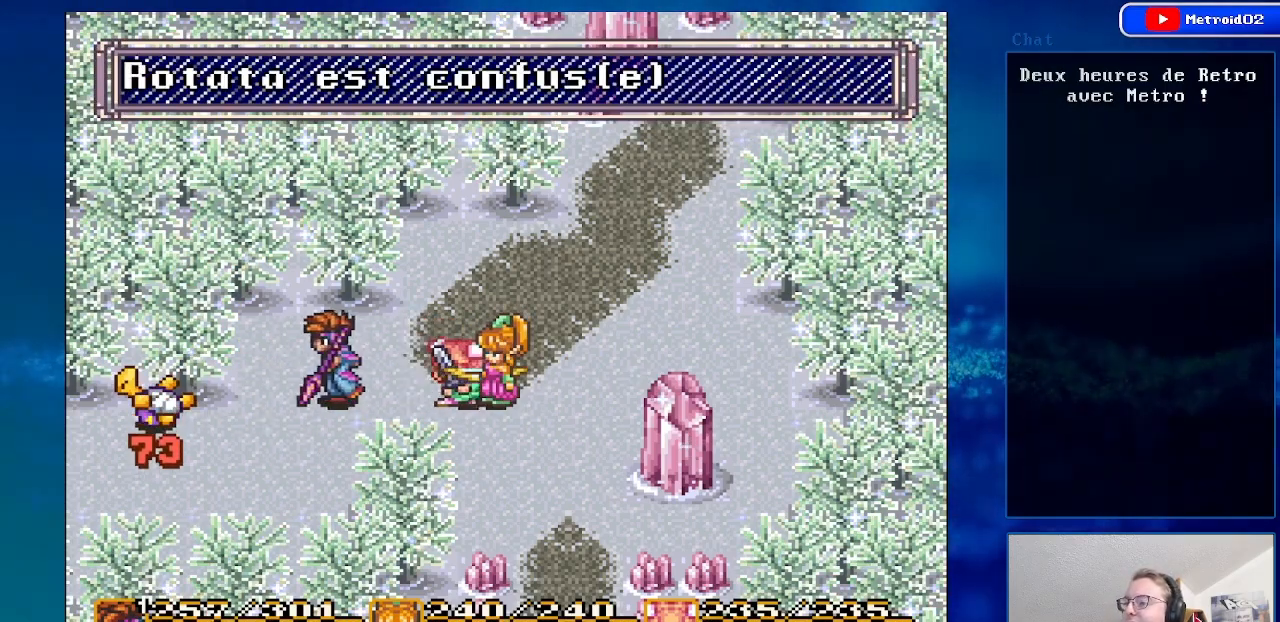
{"buttons": [], "events": []}
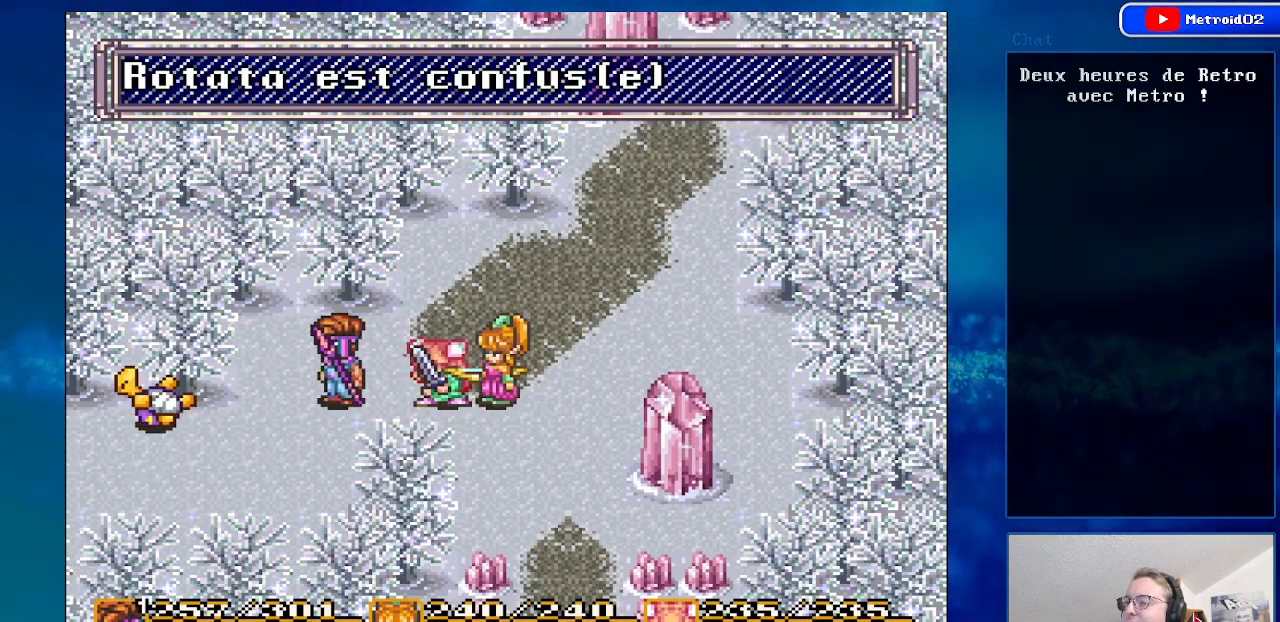
{"buttons": ["DPAD_LEFT"], "events": [[50, "DPAD_RIGHT", "down"], [167, "DPAD_RIGHT", "up"], [333, "DPAD_LEFT", "down"]]}
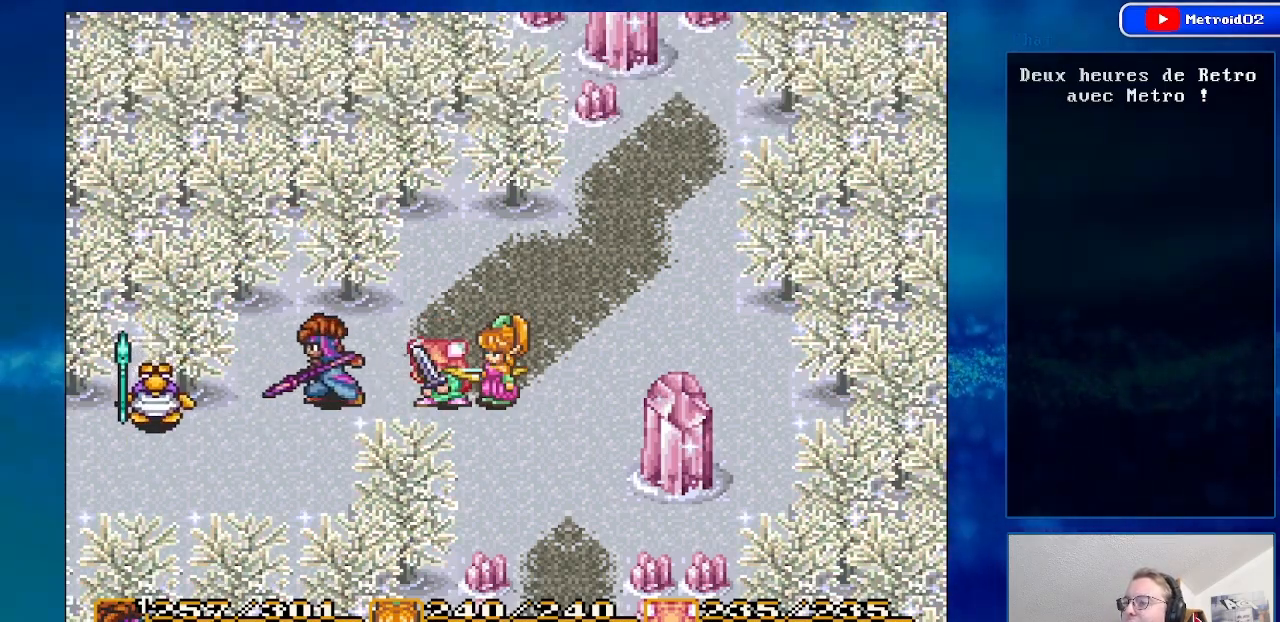
{"buttons": ["A"], "events": [[67, "DPAD_DOWN", "down"], [217, "DPAD_DOWN", "up"], [400, "A", "down"], [400, "DPAD_LEFT", "up"]]}
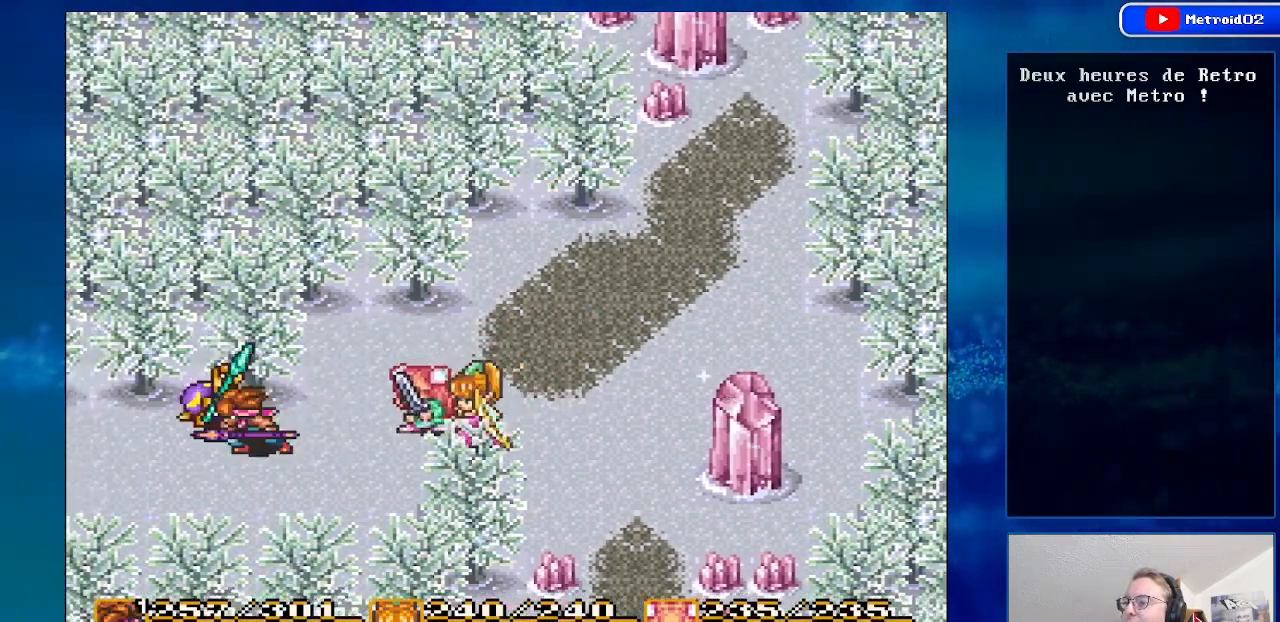
{"buttons": ["DPAD_DOWN"], "events": [[150, "A", "up"], [417, "DPAD_DOWN", "down"]]}
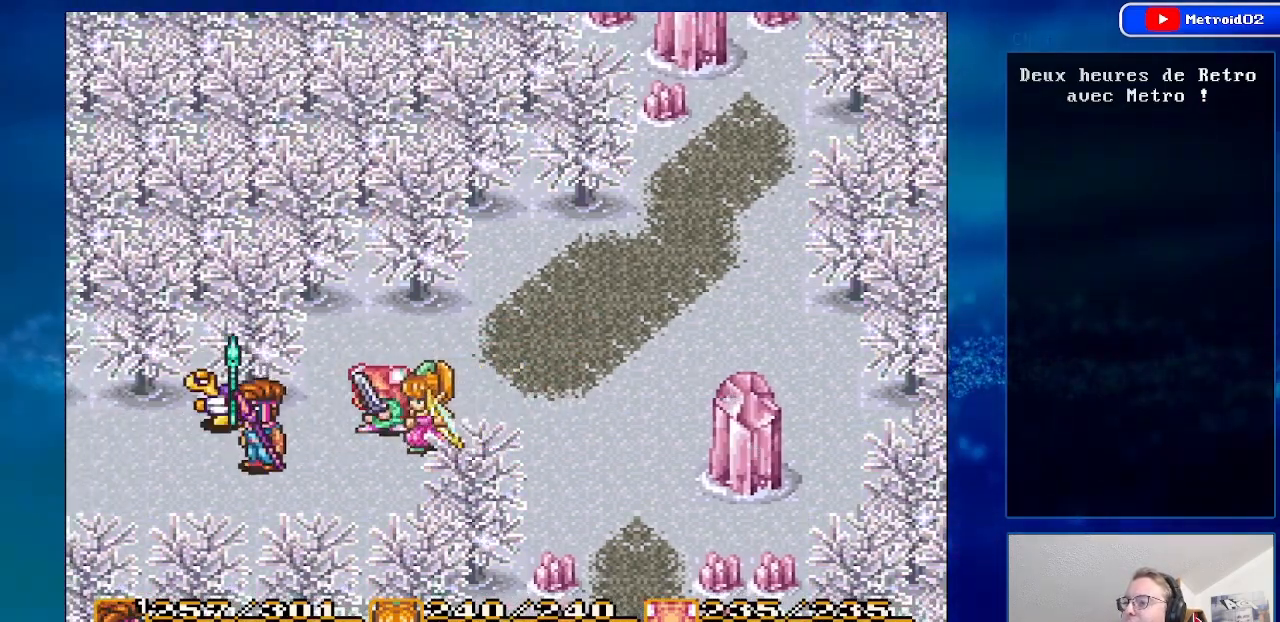
{"buttons": ["DPAD_LEFT"], "events": [[200, "DPAD_LEFT", "down"], [250, "DPAD_DOWN", "up"]]}
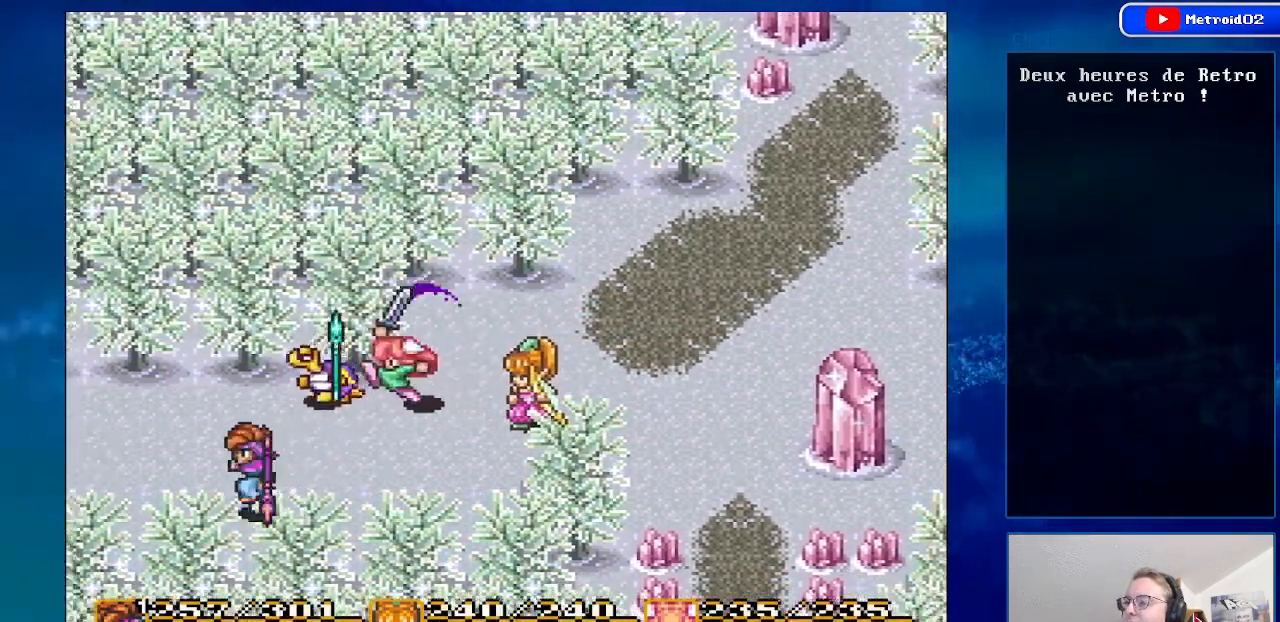
{"buttons": [], "events": [[383, "DPAD_LEFT", "up"]]}
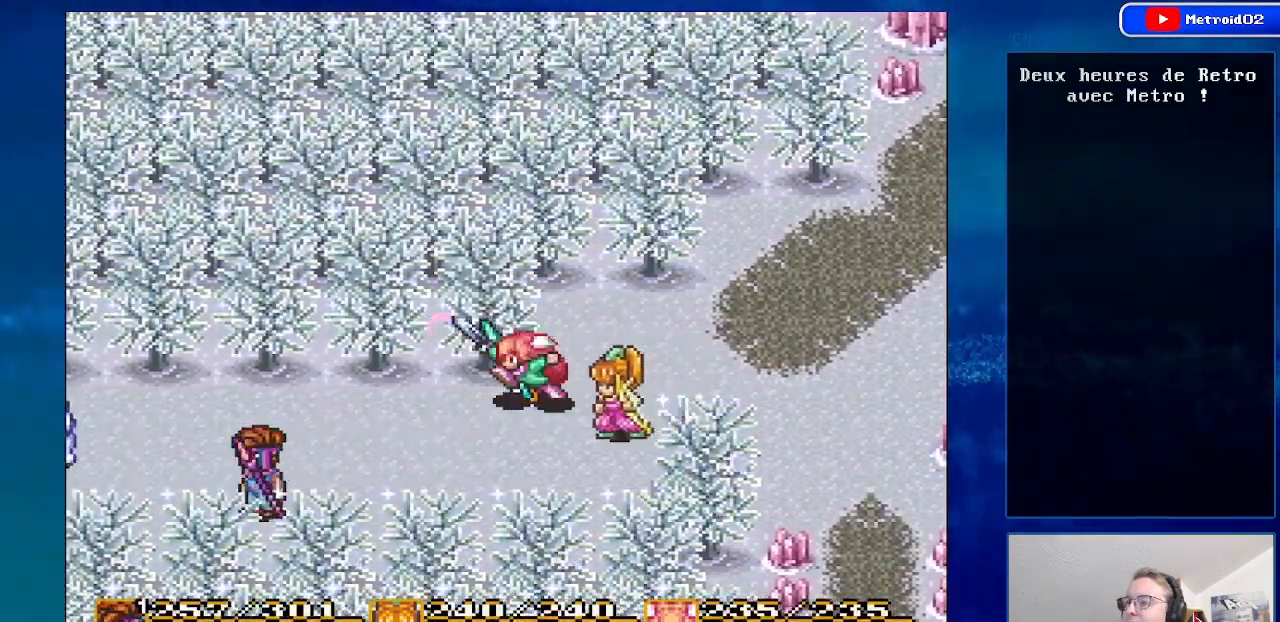
{"buttons": [], "events": [[83, "DPAD_UP", "down"], [300, "DPAD_LEFT", "down"], [383, "DPAD_UP", "up"], [400, "DPAD_LEFT", "up"]]}
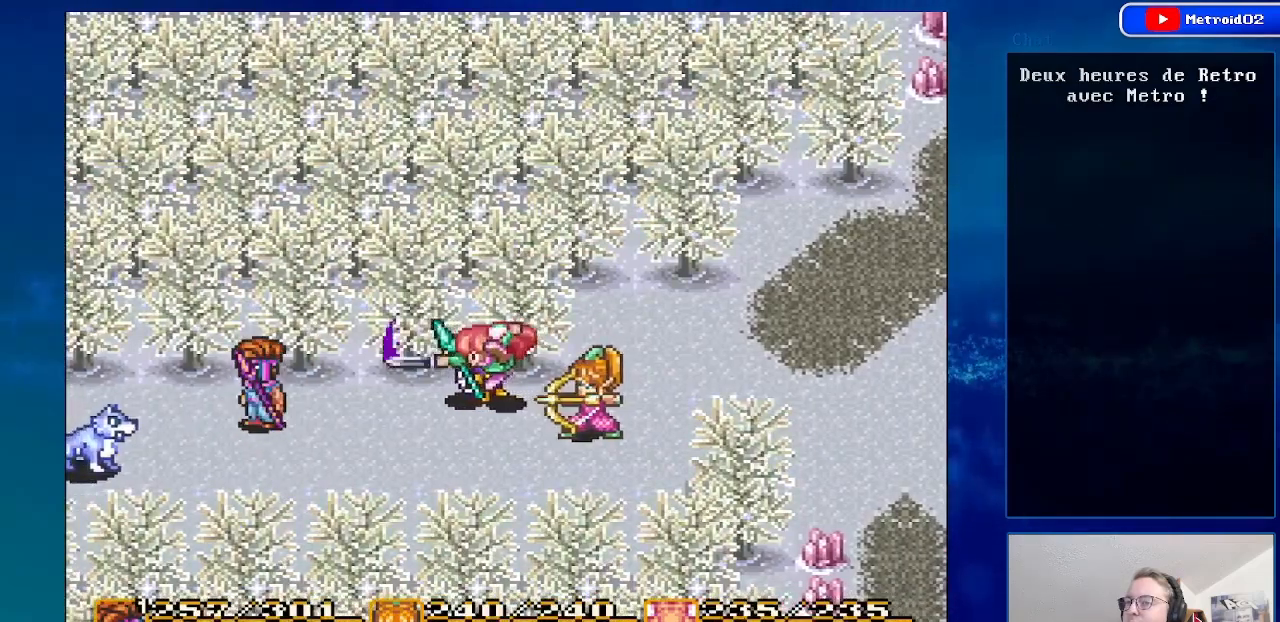
{"buttons": [], "events": [[67, "DPAD_LEFT", "down"], [183, "DPAD_LEFT", "up"], [183, "Y", "down"], [367, "Y", "up"]]}
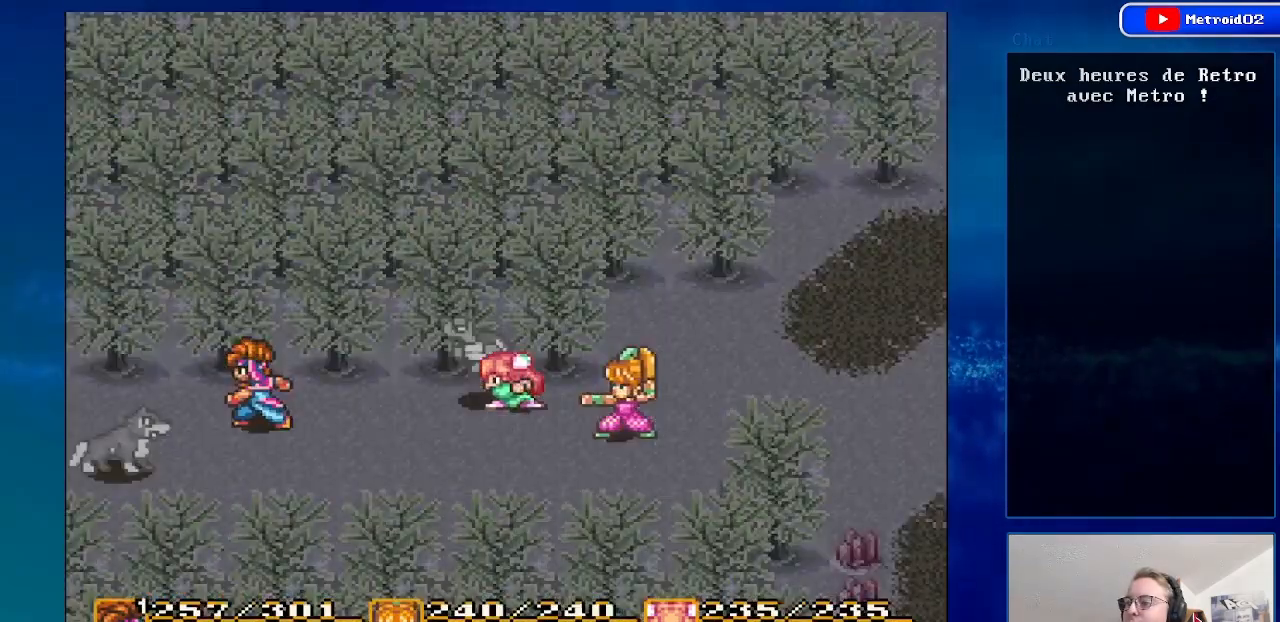
{"buttons": [], "events": []}
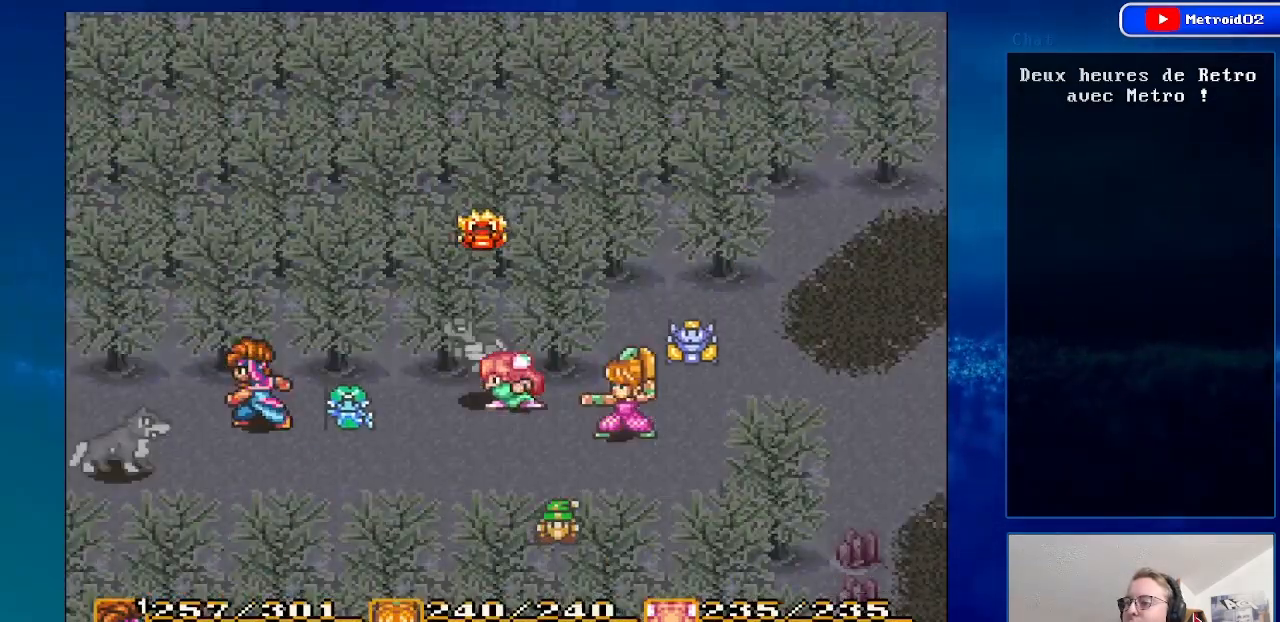
{"buttons": [], "events": [[83, "A", "down"], [233, "A", "up"]]}
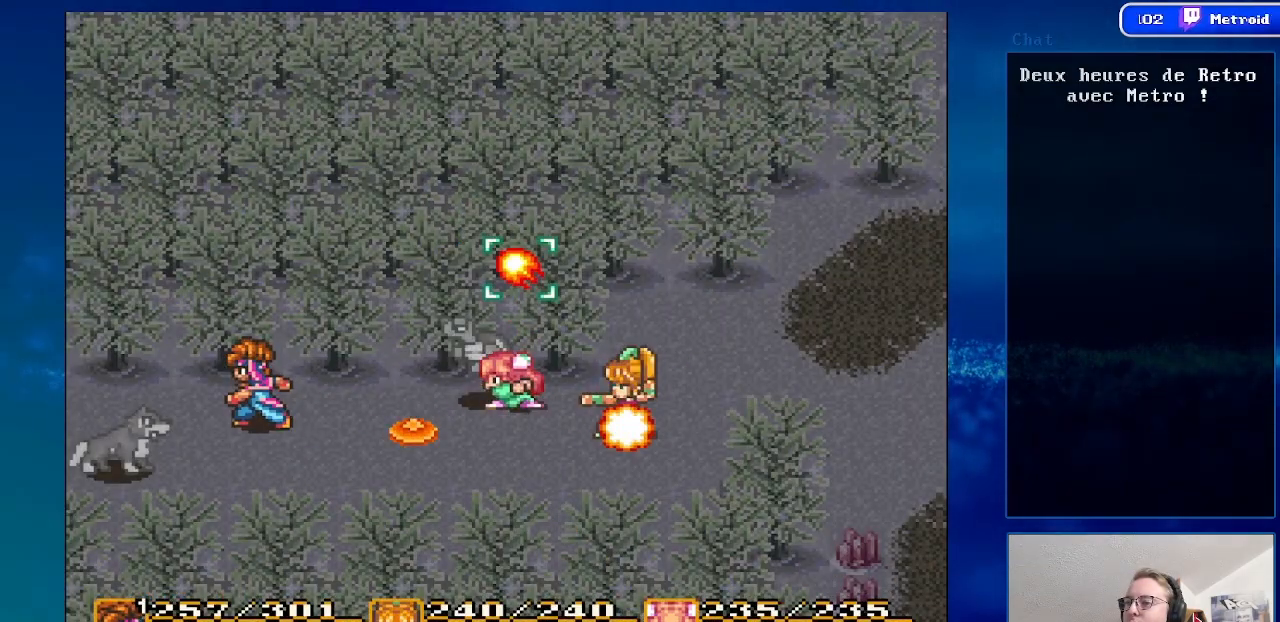
{"buttons": [], "events": [[100, "DPAD_UP", "down"], [200, "DPAD_UP", "up"]]}
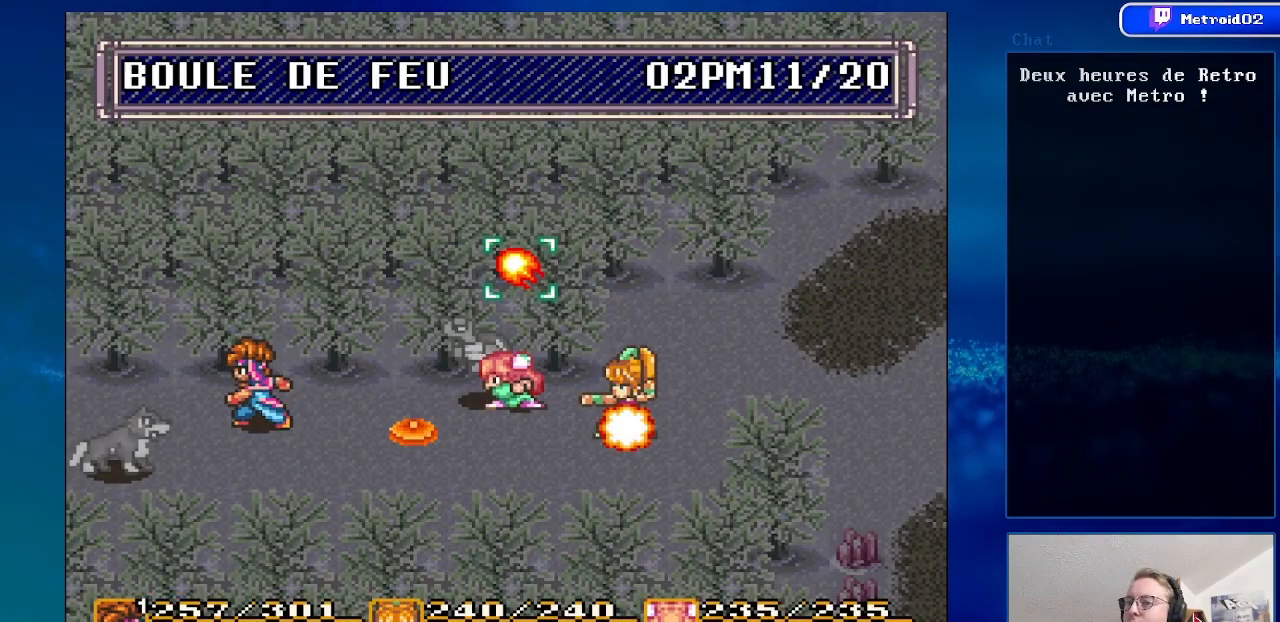
{"buttons": [], "events": [[167, "A", "down"], [267, "A", "up"], [350, "DPAD_UP", "down"], [467, "DPAD_UP", "up"]]}
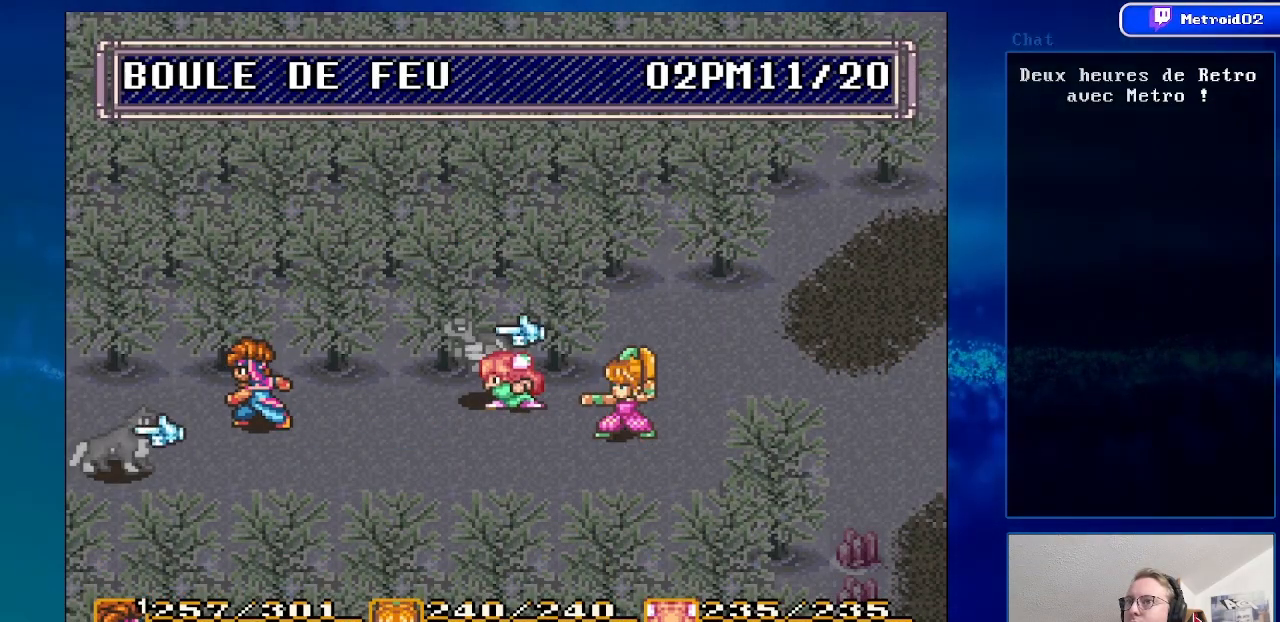
{"buttons": [], "events": [[317, "A", "down"], [450, "A", "up"]]}